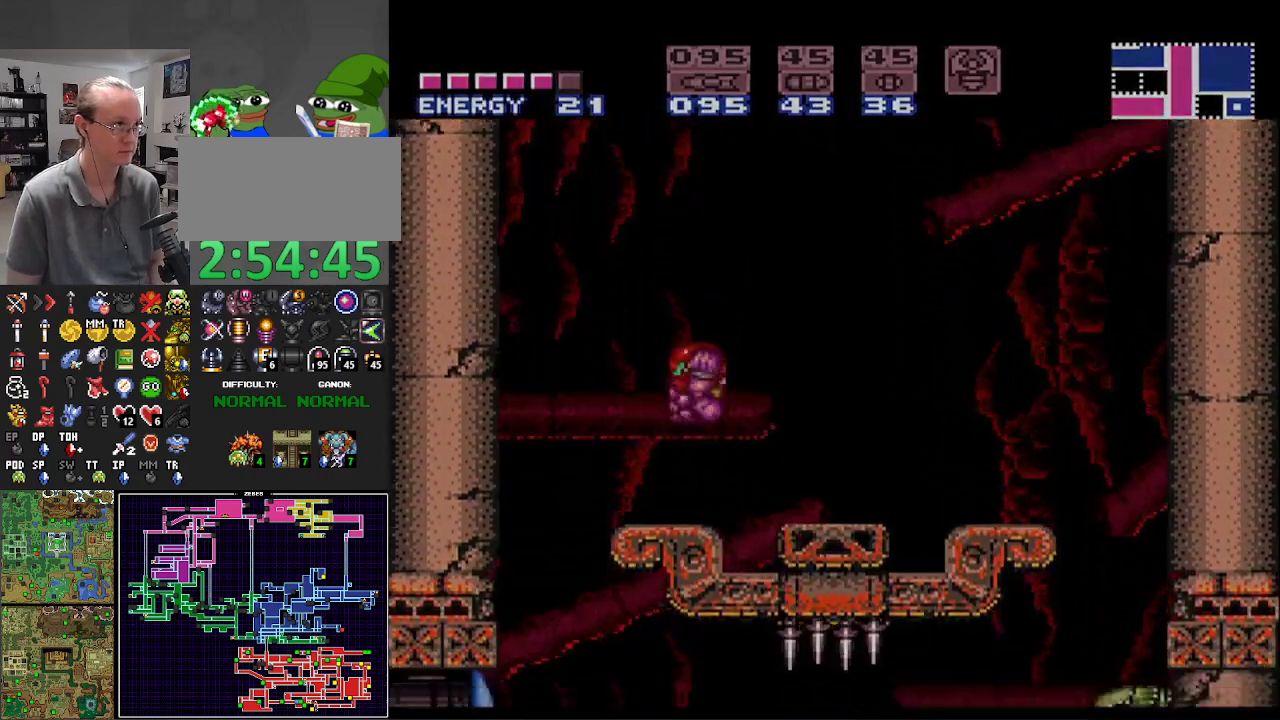
Gameplay with a controller (Nintendo layout); each line is a JSON object with the inputs held at the frame after it. "events" lists button and stick changes between this image and that frame as [ms after this image, input, new state], when the widget could be followed in between. Not read: L3 R3.
{"buttons": ["R1"], "events": [[17, "START", "down"], [67, "DPAD_UP", "down"], [133, "START", "up"], [167, "DPAD_UP", "up"], [417, "R1", "down"]]}
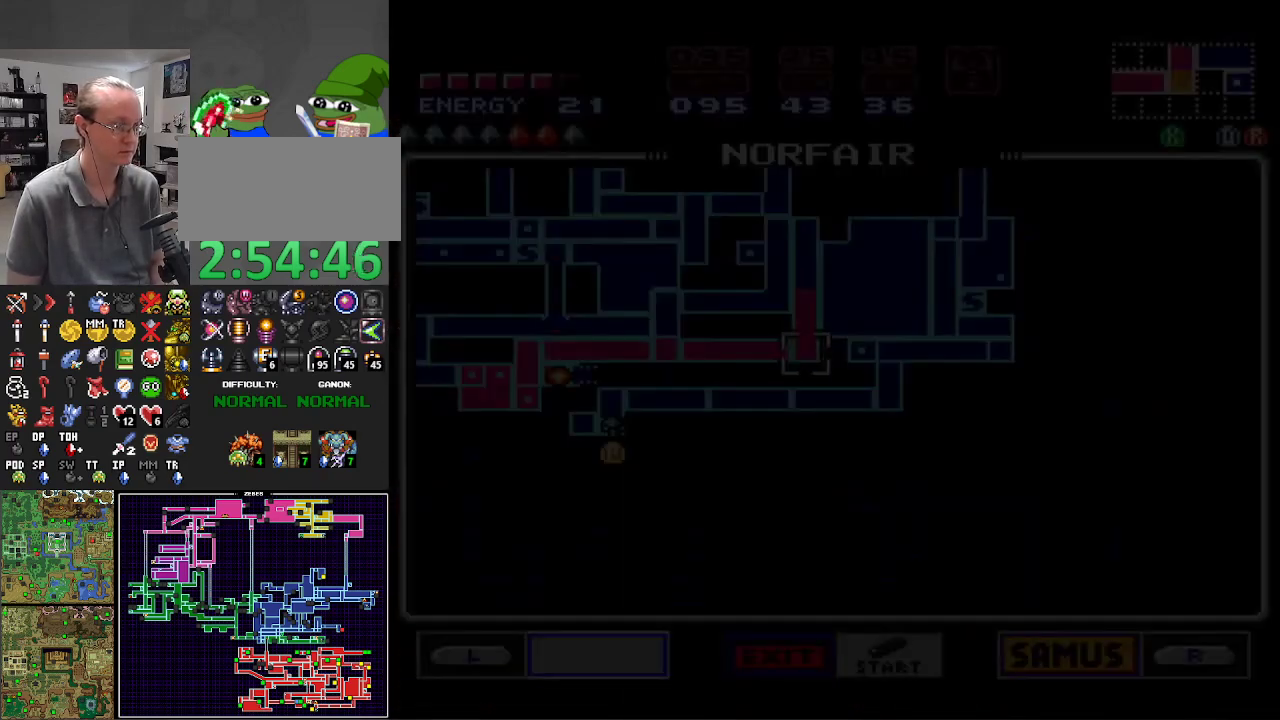
{"buttons": [], "events": [[17, "R1", "up"], [83, "R1", "down"], [183, "R1", "up"], [267, "R1", "down"], [333, "R1", "up"], [400, "R1", "down"], [500, "R1", "up"]]}
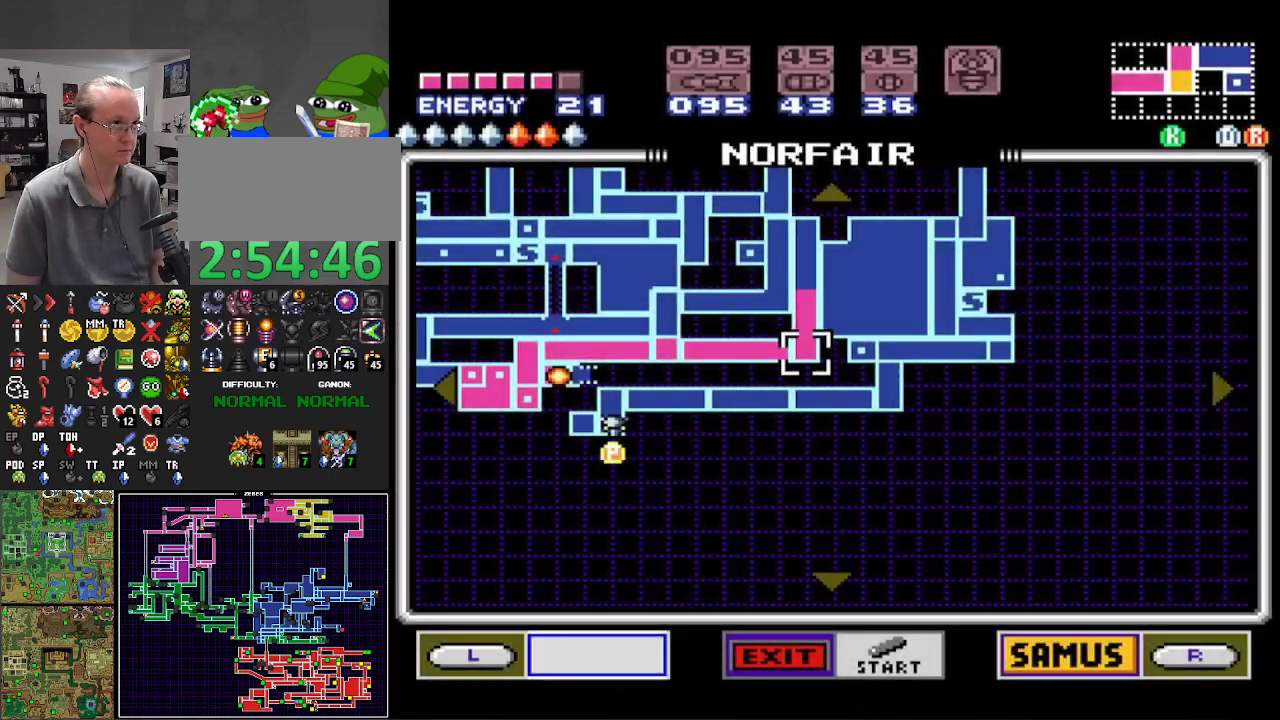
{"buttons": [], "events": [[83, "R1", "down"], [183, "R1", "up"], [233, "R1", "down"], [333, "R1", "up"]]}
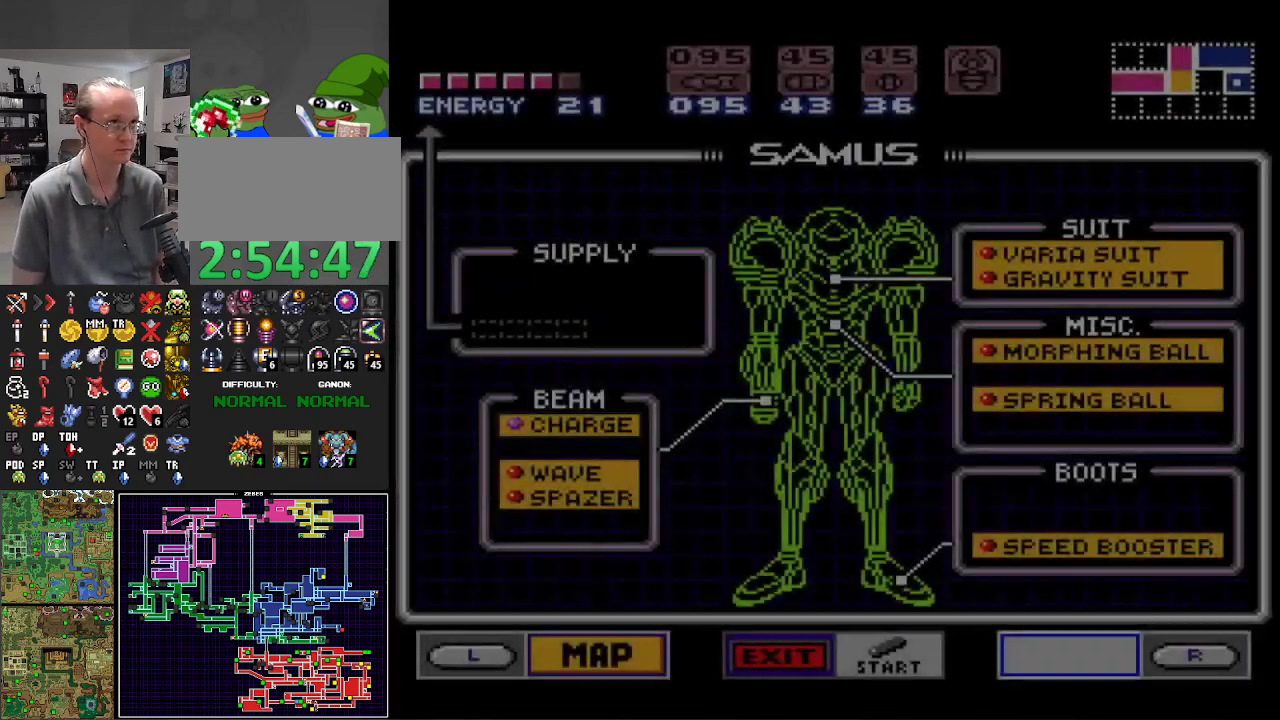
{"buttons": ["B"], "events": [[100, "B", "down"], [217, "DPAD_RIGHT", "down"], [333, "DPAD_RIGHT", "up"]]}
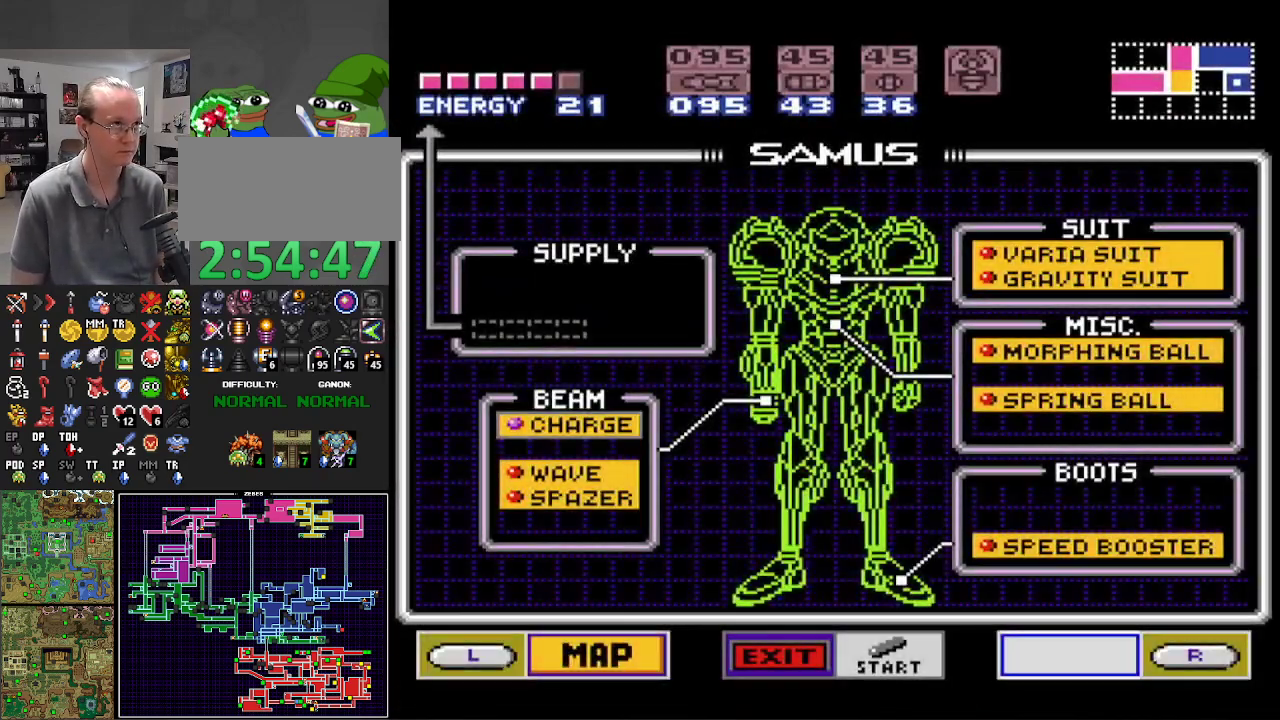
{"buttons": [], "events": [[100, "DPAD_RIGHT", "down"], [217, "DPAD_RIGHT", "up"], [300, "B", "up"], [383, "DPAD_DOWN", "down"], [467, "DPAD_DOWN", "up"]]}
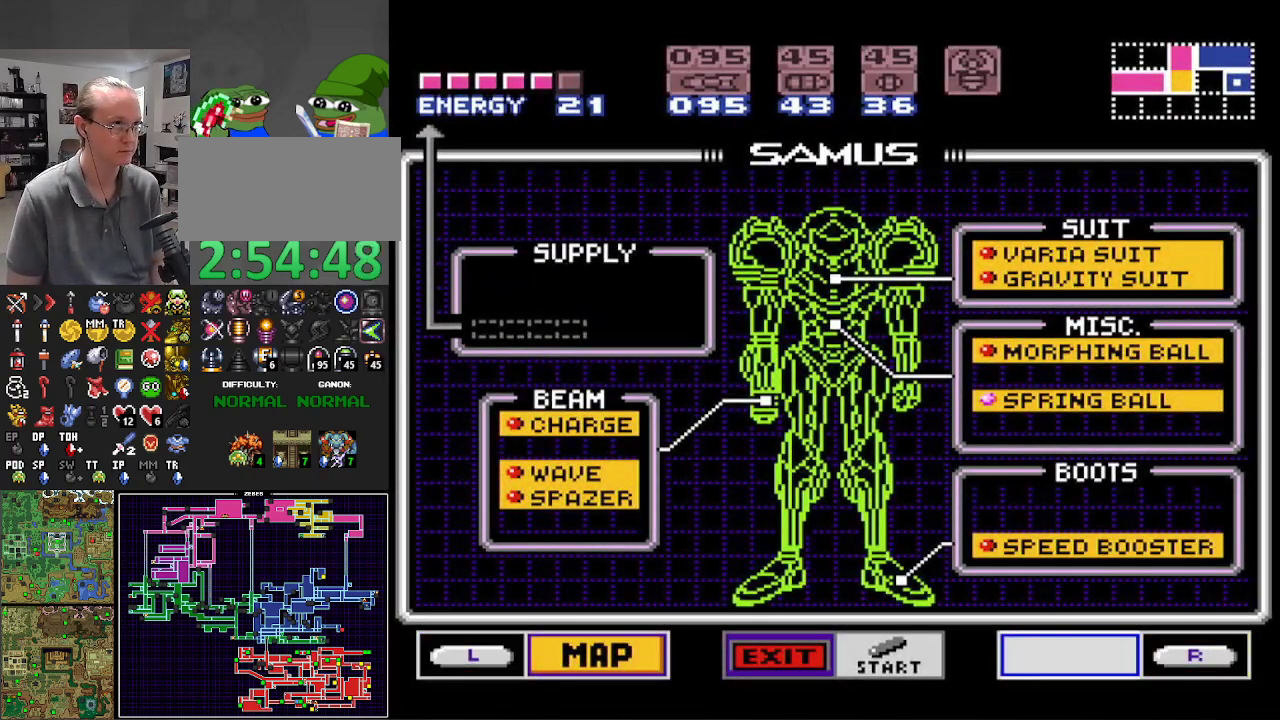
{"buttons": [], "events": [[83, "A", "down"], [200, "A", "up"], [333, "START", "down"], [467, "START", "up"]]}
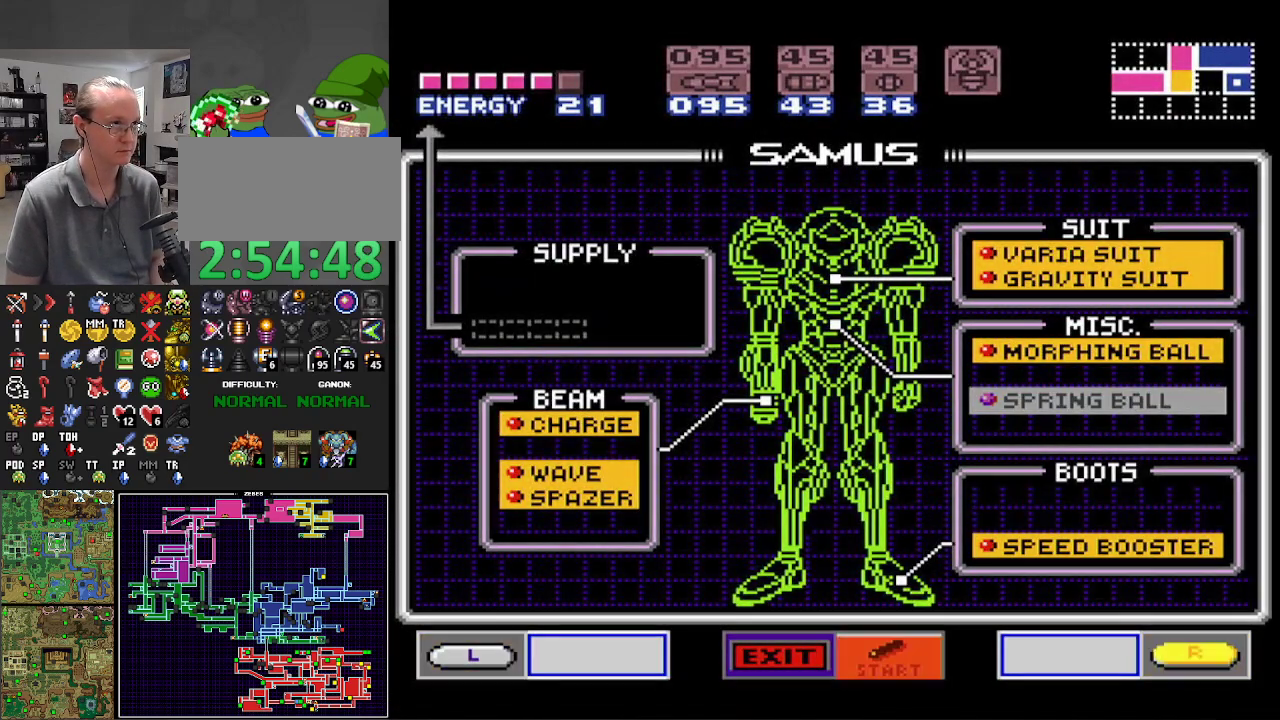
{"buttons": [], "events": []}
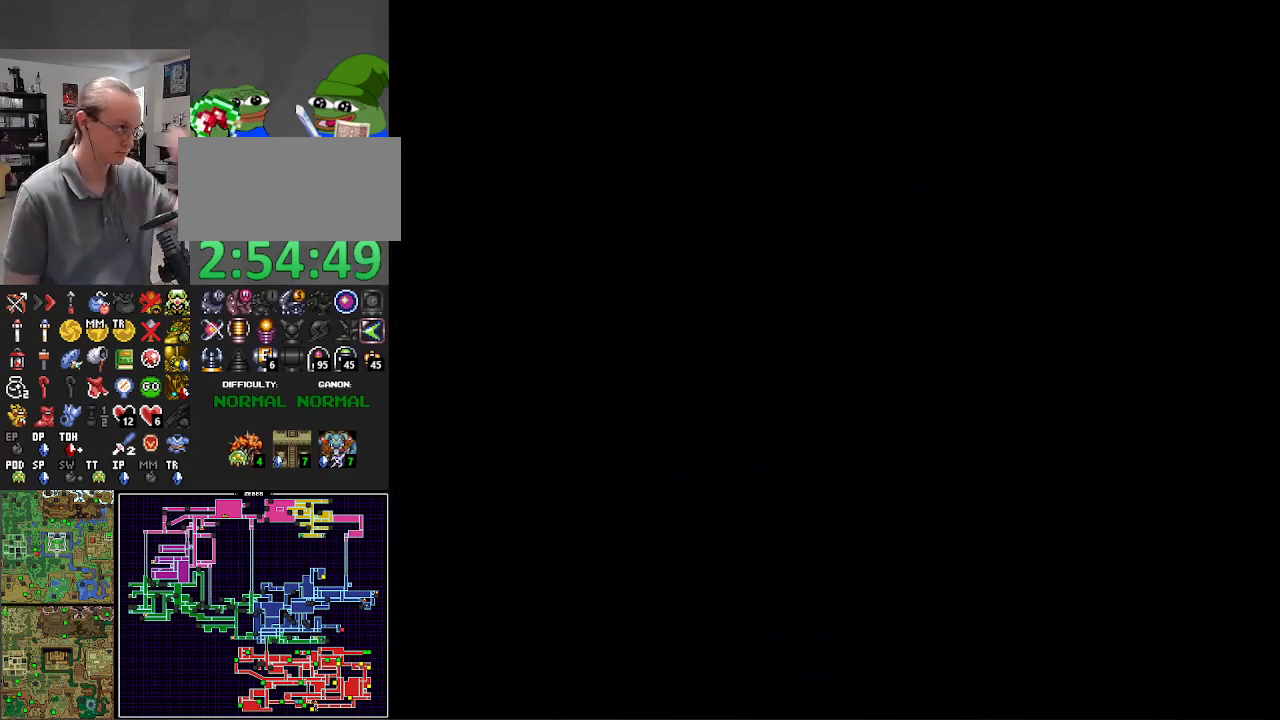
{"buttons": [], "events": []}
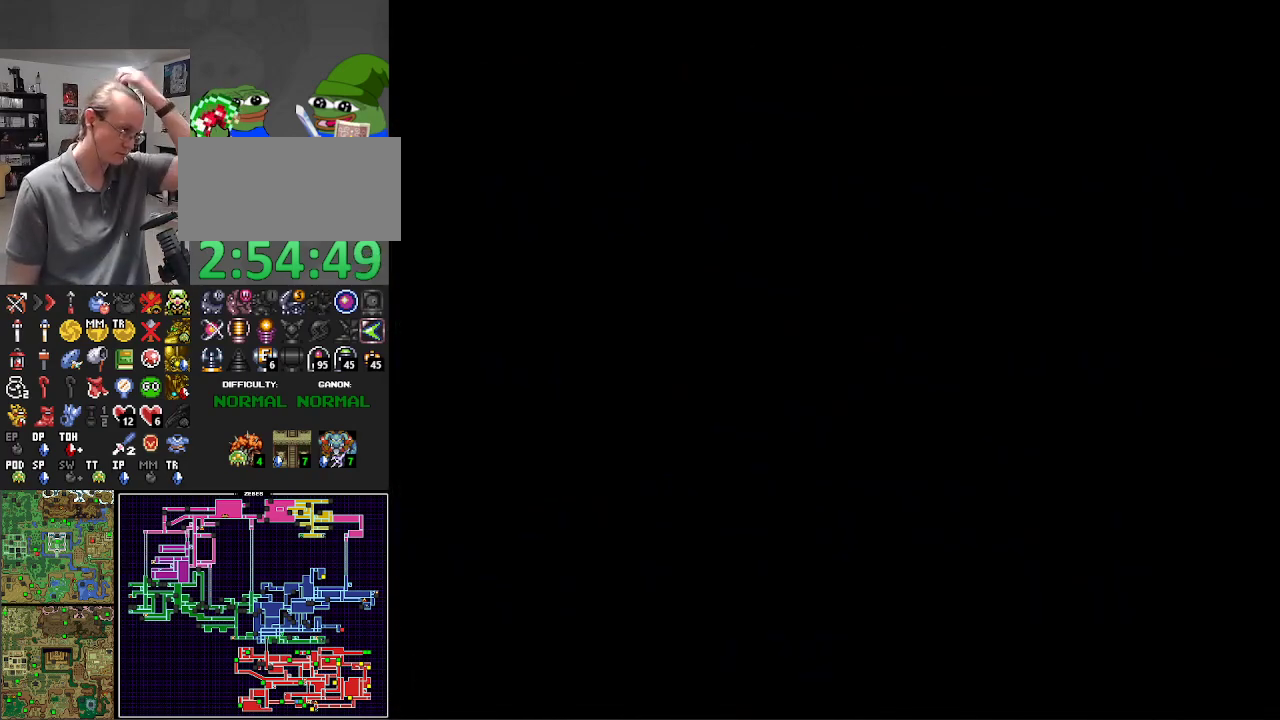
{"buttons": [], "events": []}
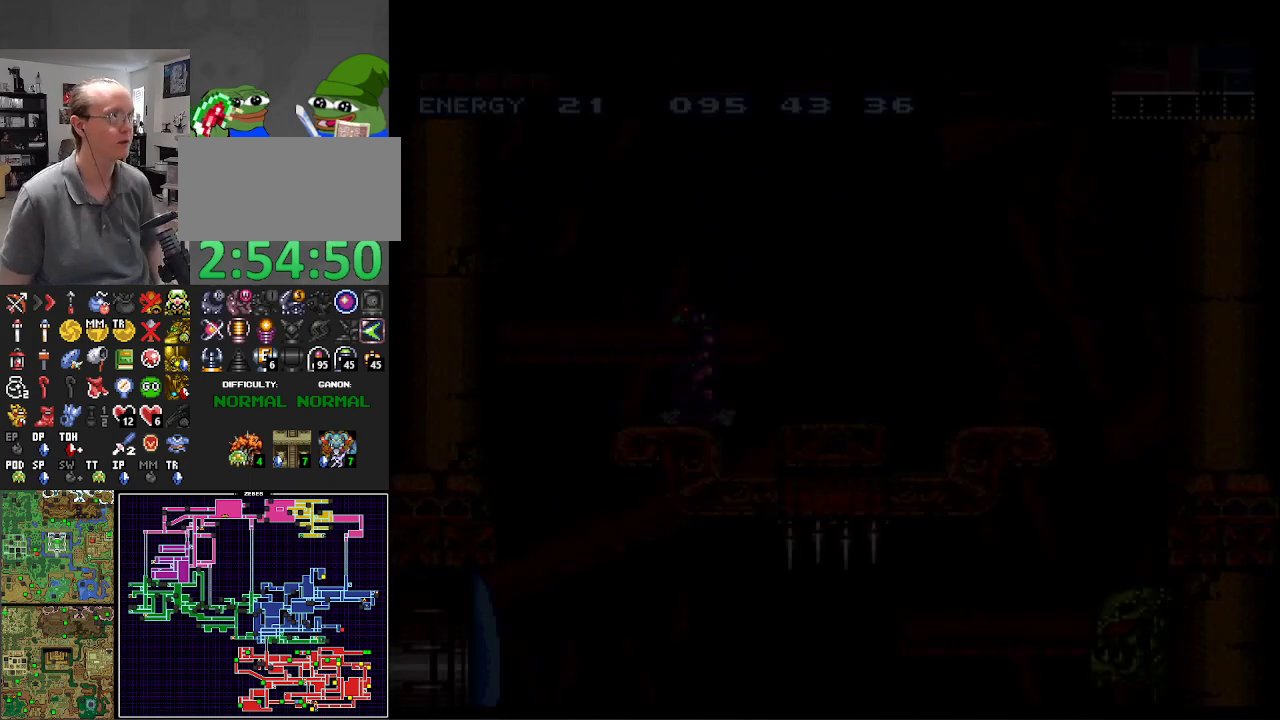
{"buttons": ["A", "B", "DPAD_LEFT"], "events": [[133, "DPAD_LEFT", "down"], [183, "B", "down"], [233, "DPAD_LEFT", "up"], [250, "DPAD_LEFT", "down"], [333, "A", "down"]]}
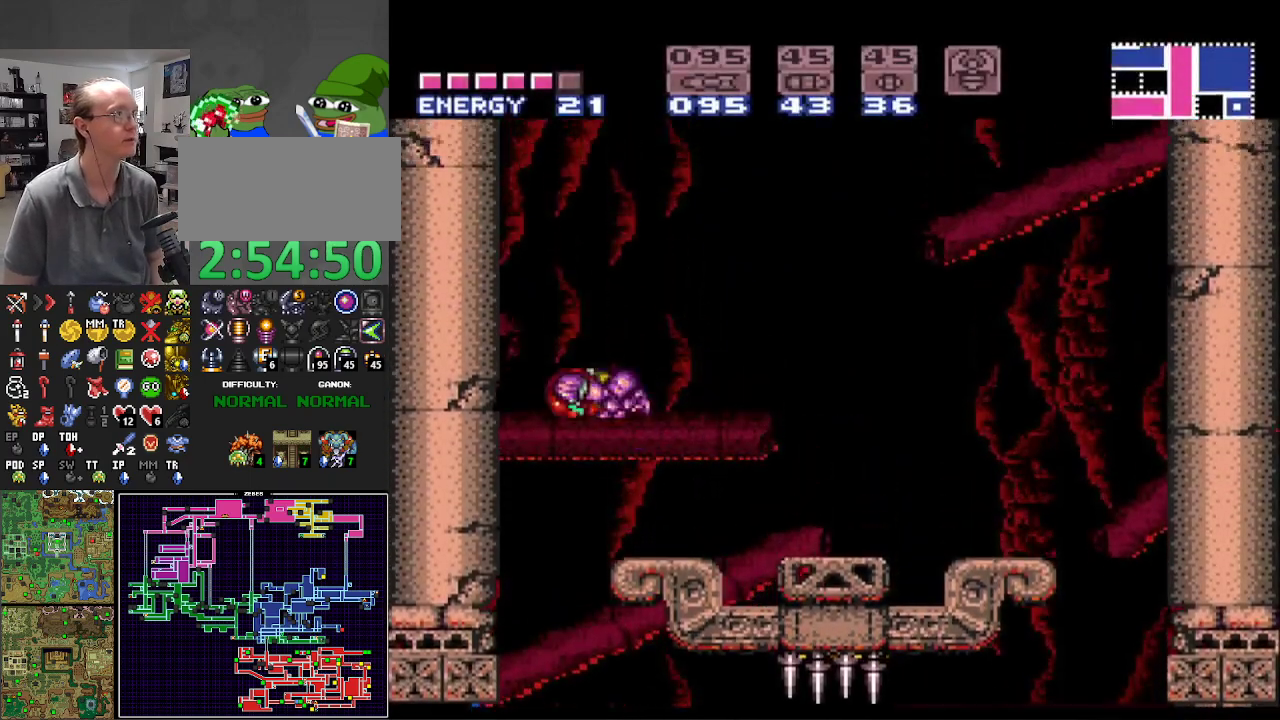
{"buttons": ["A", "B", "DPAD_LEFT"], "events": [[200, "DPAD_LEFT", "up"], [217, "A", "up"], [250, "B", "up"], [267, "DPAD_RIGHT", "down"], [283, "B", "down"], [350, "A", "down"], [383, "DPAD_RIGHT", "up"], [483, "DPAD_LEFT", "down"]]}
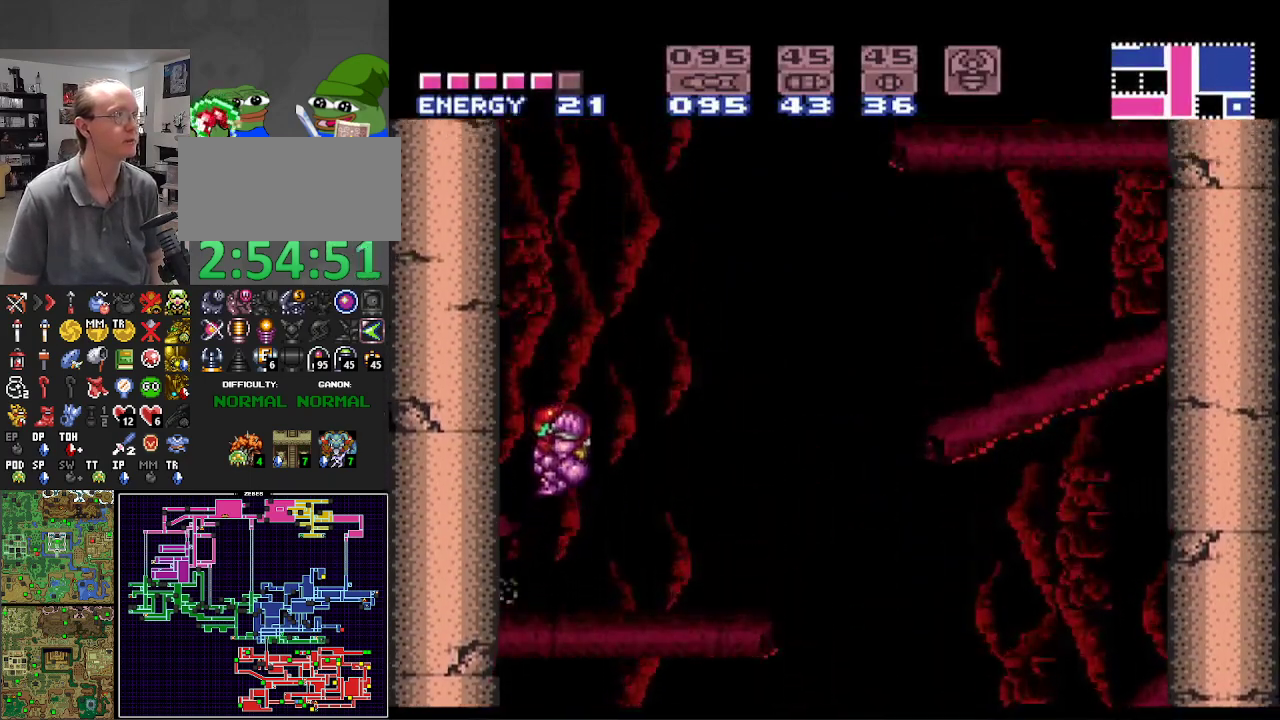
{"buttons": ["A", "B", "DPAD_LEFT"], "events": [[167, "DPAD_LEFT", "up"], [183, "A", "up"], [233, "B", "up"], [283, "DPAD_RIGHT", "down"], [317, "B", "down"], [367, "A", "down"], [383, "DPAD_RIGHT", "up"], [483, "DPAD_LEFT", "down"]]}
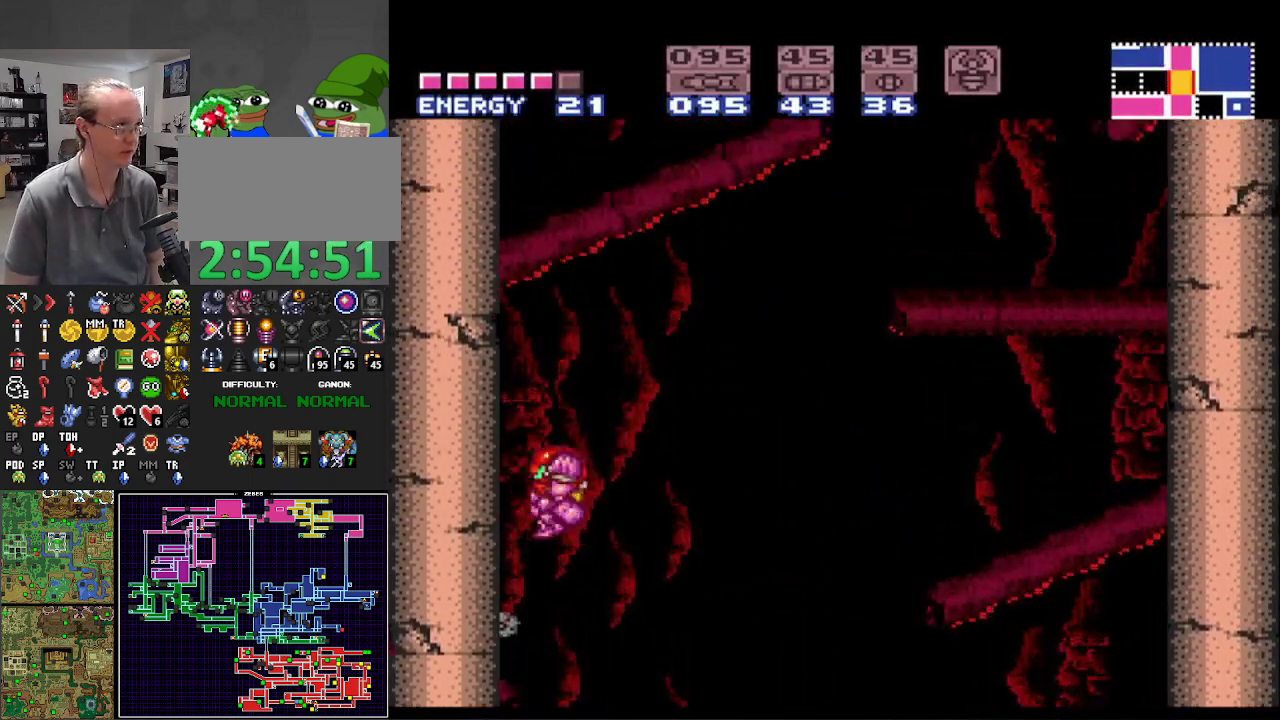
{"buttons": ["B", "DPAD_RIGHT"], "events": [[333, "A", "up"], [350, "DPAD_LEFT", "up"], [400, "B", "up"], [450, "B", "down"], [467, "DPAD_RIGHT", "down"]]}
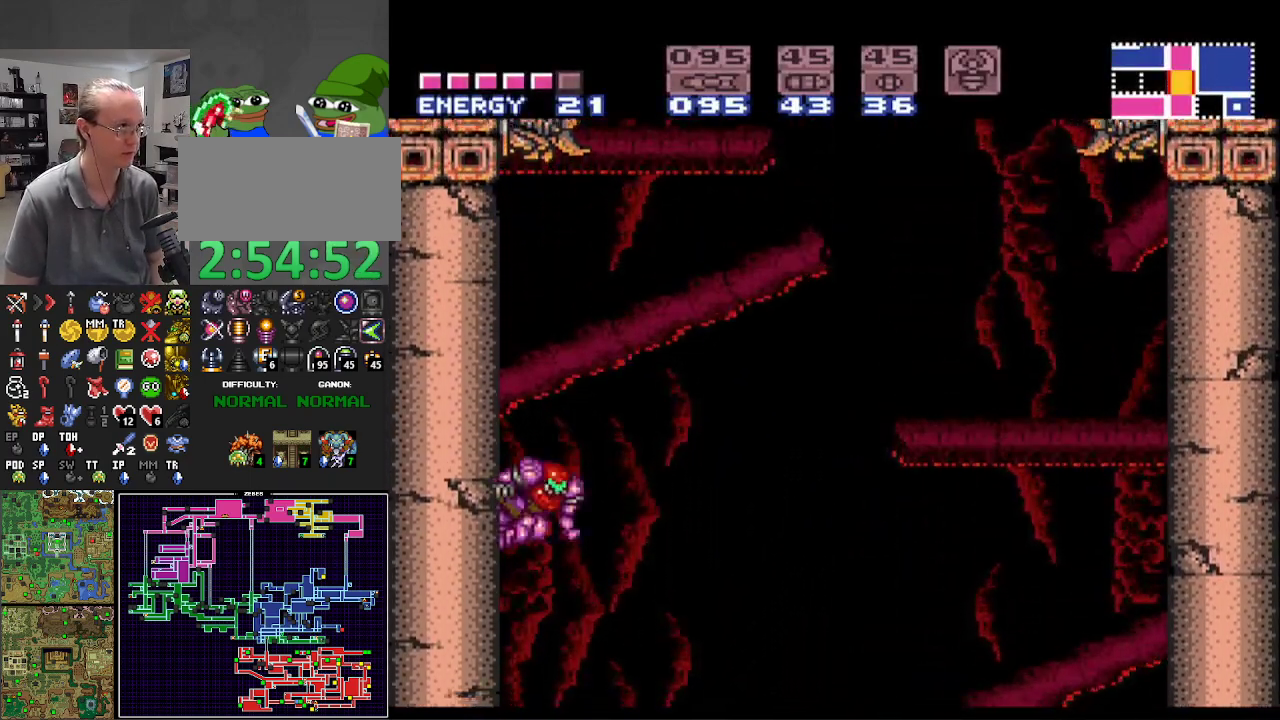
{"buttons": ["B", "DPAD_LEFT"], "events": [[17, "A", "down"], [33, "DPAD_RIGHT", "up"], [100, "DPAD_LEFT", "down"], [333, "A", "up"]]}
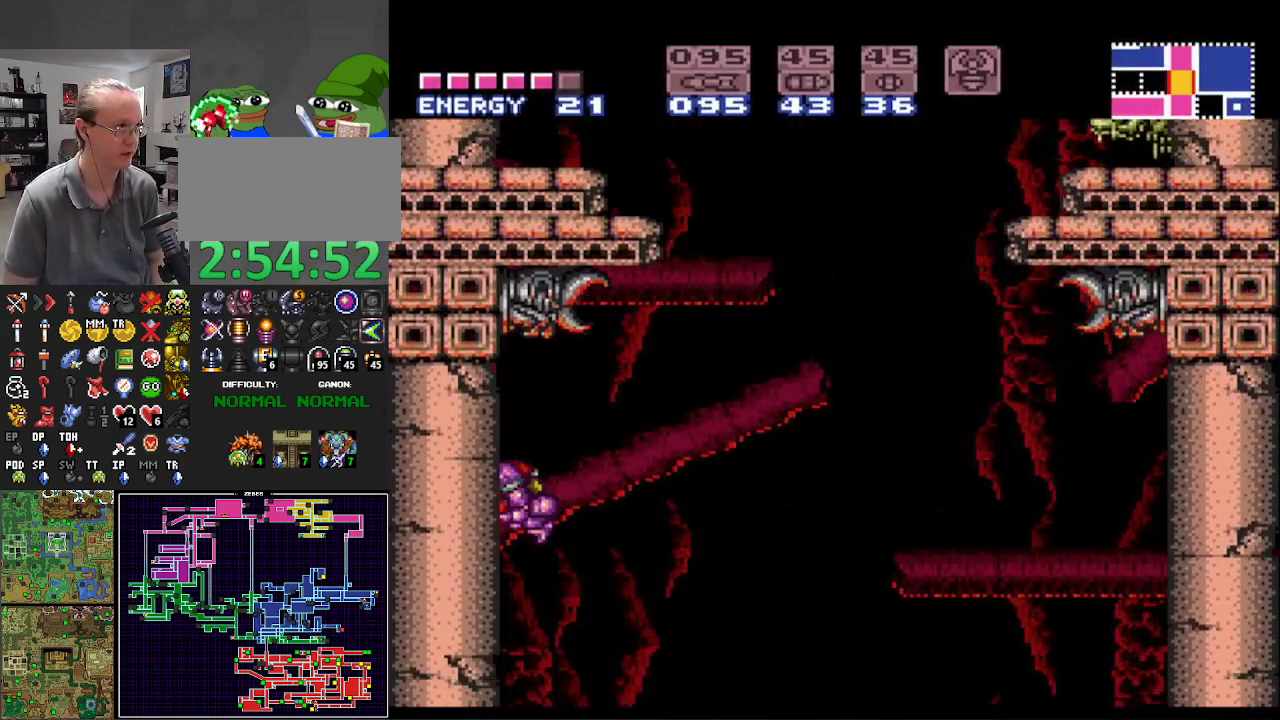
{"buttons": ["A", "B", "DPAD_RIGHT"], "events": [[267, "DPAD_LEFT", "up"], [350, "DPAD_RIGHT", "down"], [400, "A", "down"]]}
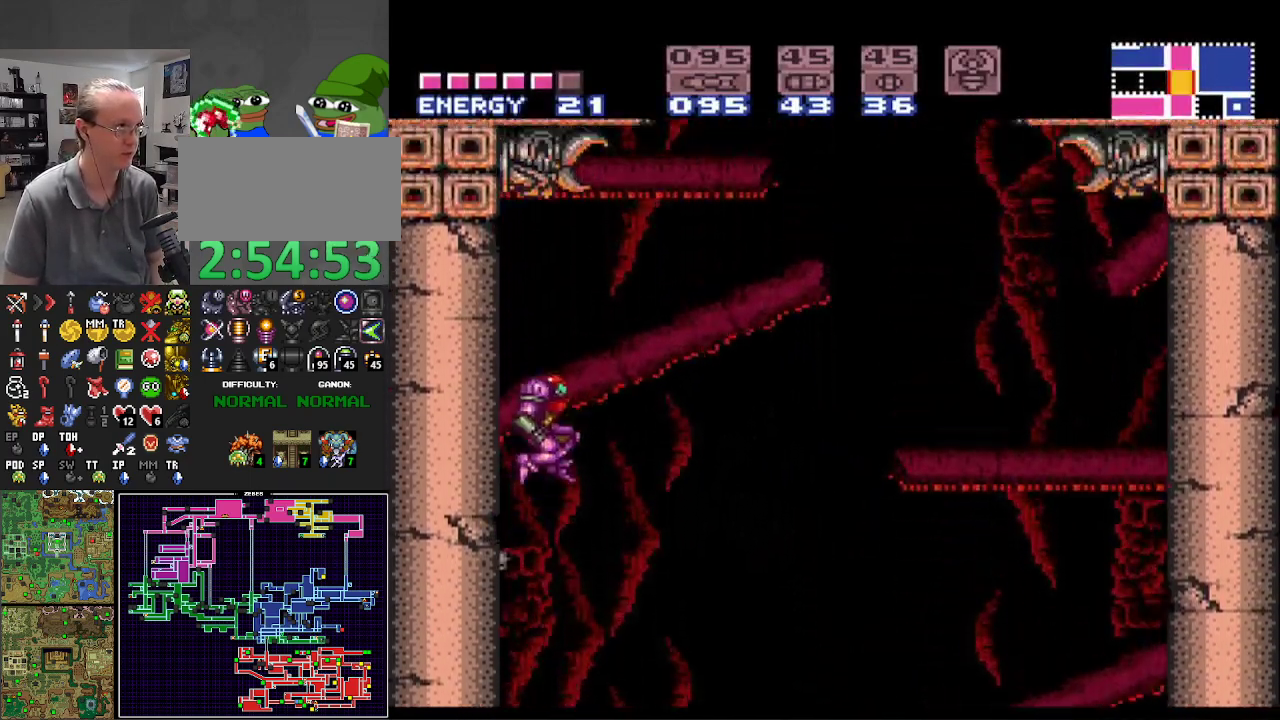
{"buttons": ["START"], "events": [[17, "DPAD_DOWN", "down"], [33, "DPAD_RIGHT", "up"], [150, "A", "up"], [150, "DPAD_RIGHT", "down"], [167, "Y", "down"], [183, "DPAD_DOWN", "up"], [200, "DPAD_RIGHT", "up"], [217, "B", "up"], [217, "Y", "up"], [250, "START", "down"]]}
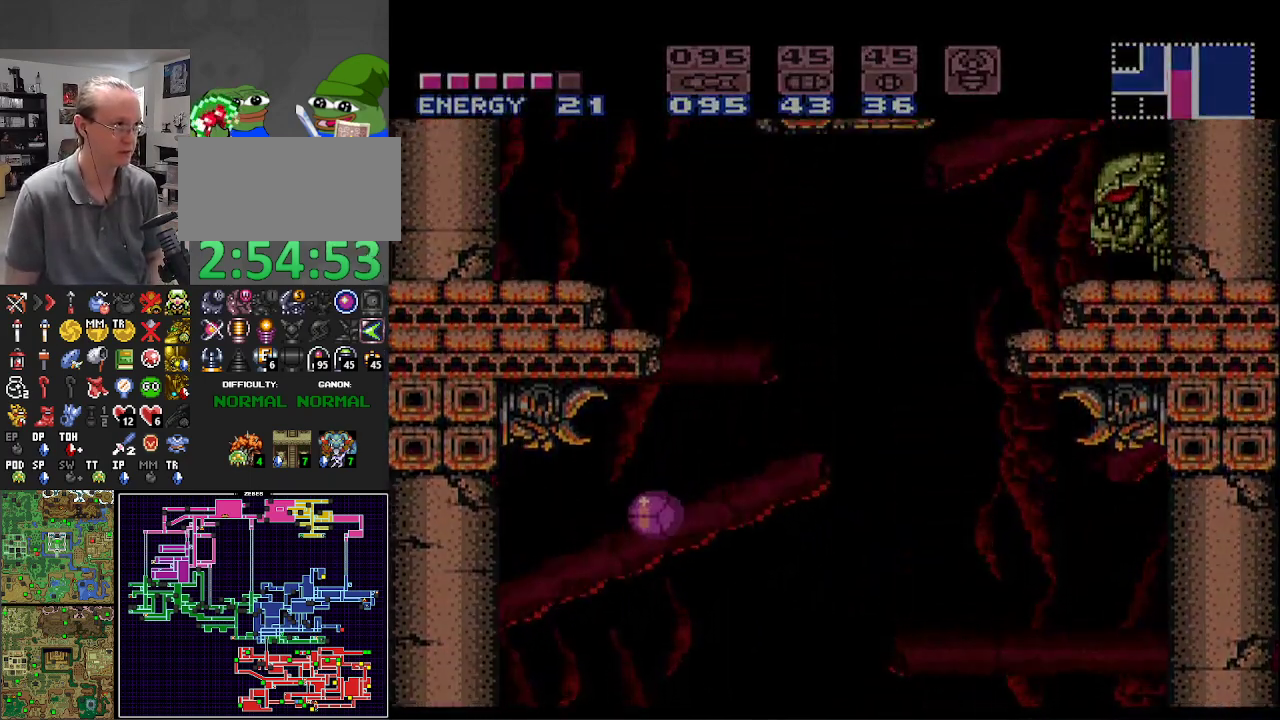
{"buttons": ["R1"], "events": [[100, "START", "up"], [133, "R1", "down"], [283, "R1", "up"], [350, "R1", "down"], [467, "R1", "up"], [500, "R1", "down"]]}
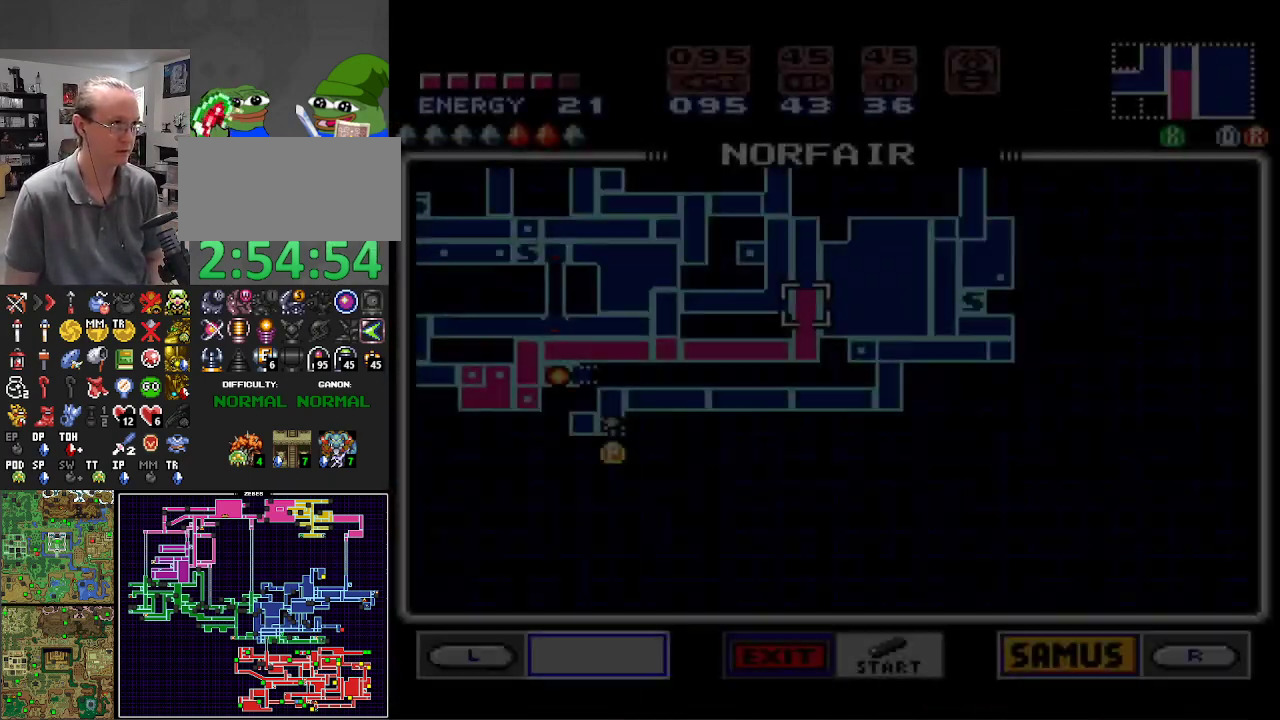
{"buttons": ["R1"], "events": [[100, "R1", "up"], [167, "R1", "down"], [267, "R1", "up"], [317, "R1", "down"], [450, "R1", "up"], [483, "R1", "down"]]}
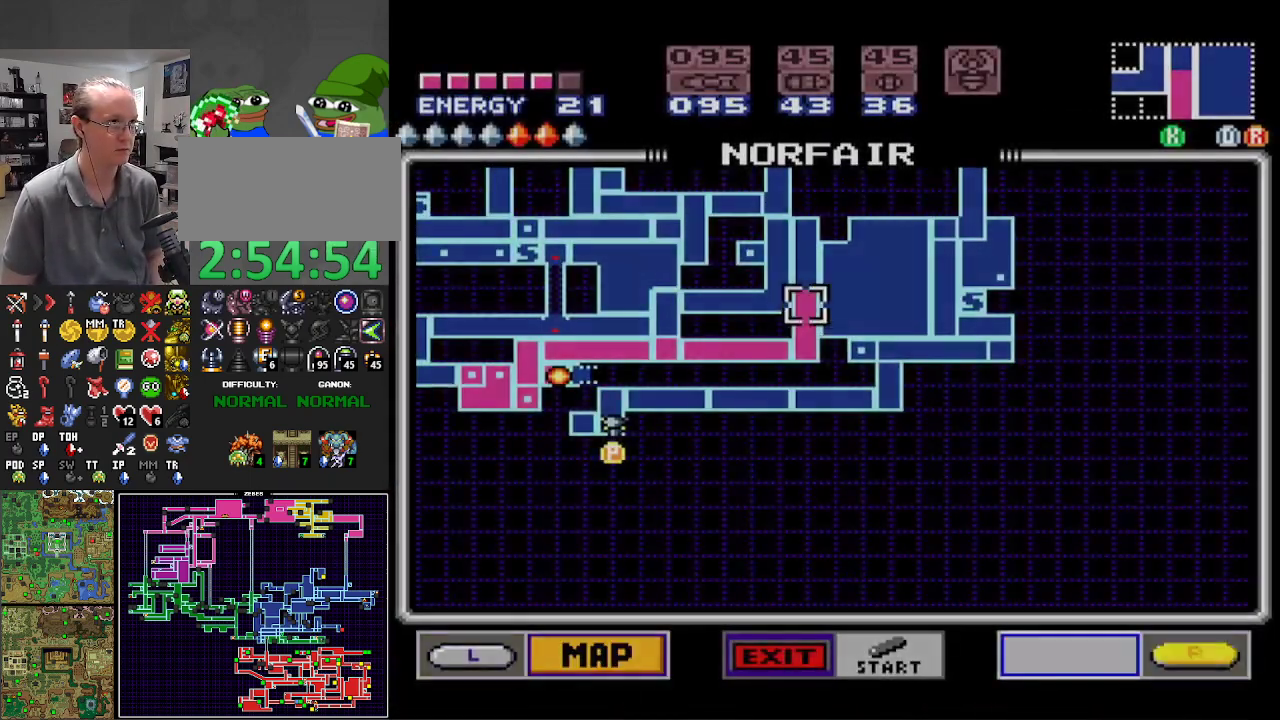
{"buttons": [], "events": [[117, "R1", "up"]]}
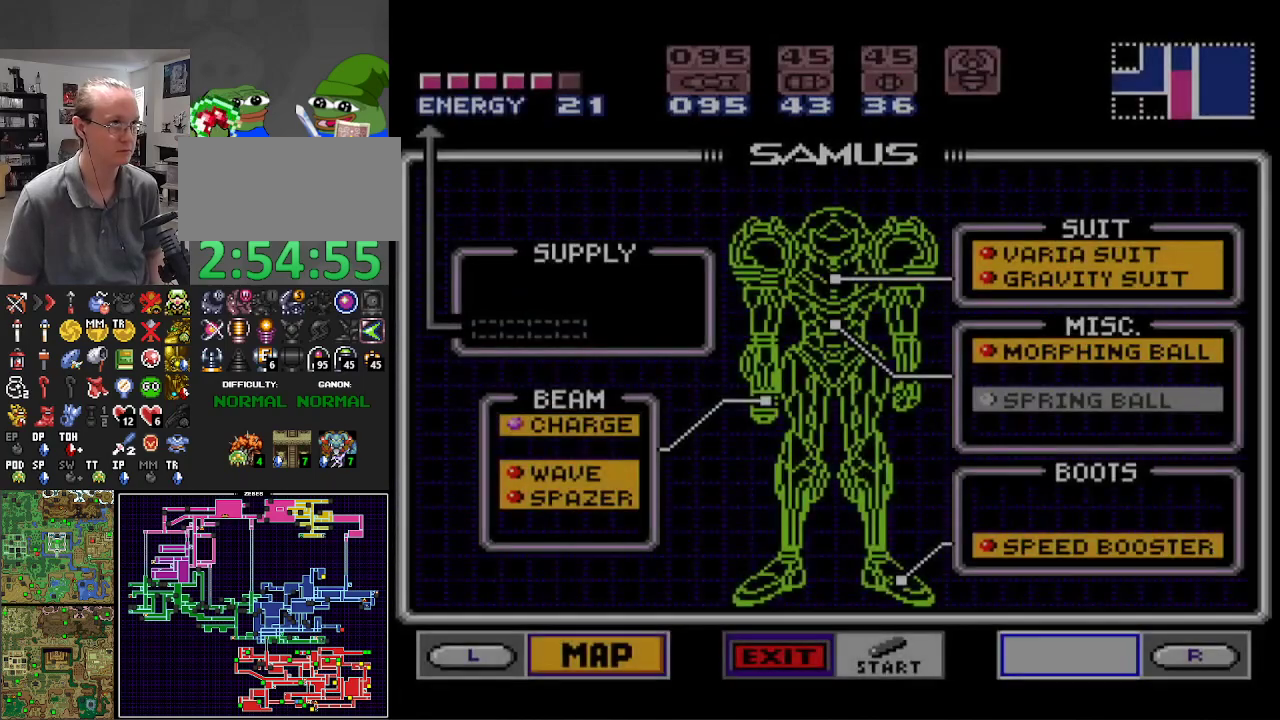
{"buttons": [], "events": [[167, "DPAD_RIGHT", "down"], [300, "DPAD_RIGHT", "up"], [383, "DPAD_RIGHT", "down"], [500, "DPAD_RIGHT", "up"]]}
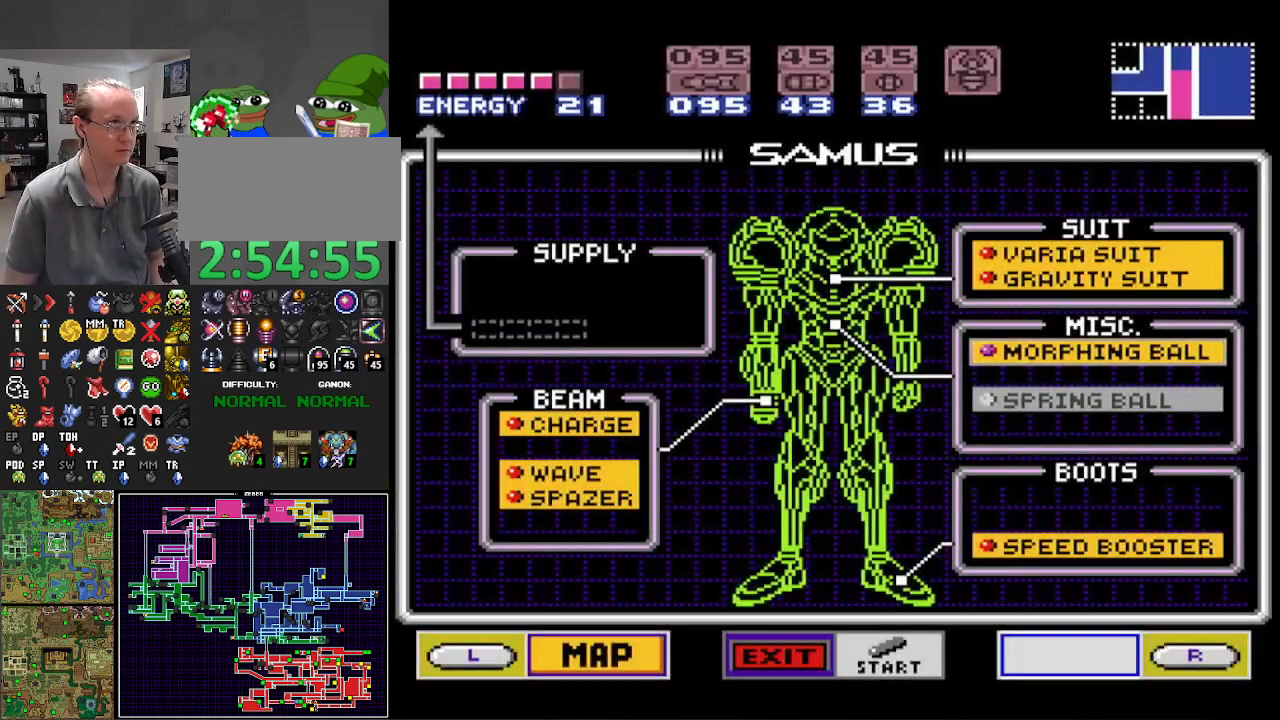
{"buttons": [], "events": [[100, "DPAD_DOWN", "down"], [200, "DPAD_DOWN", "up"], [250, "A", "down"], [417, "A", "up"]]}
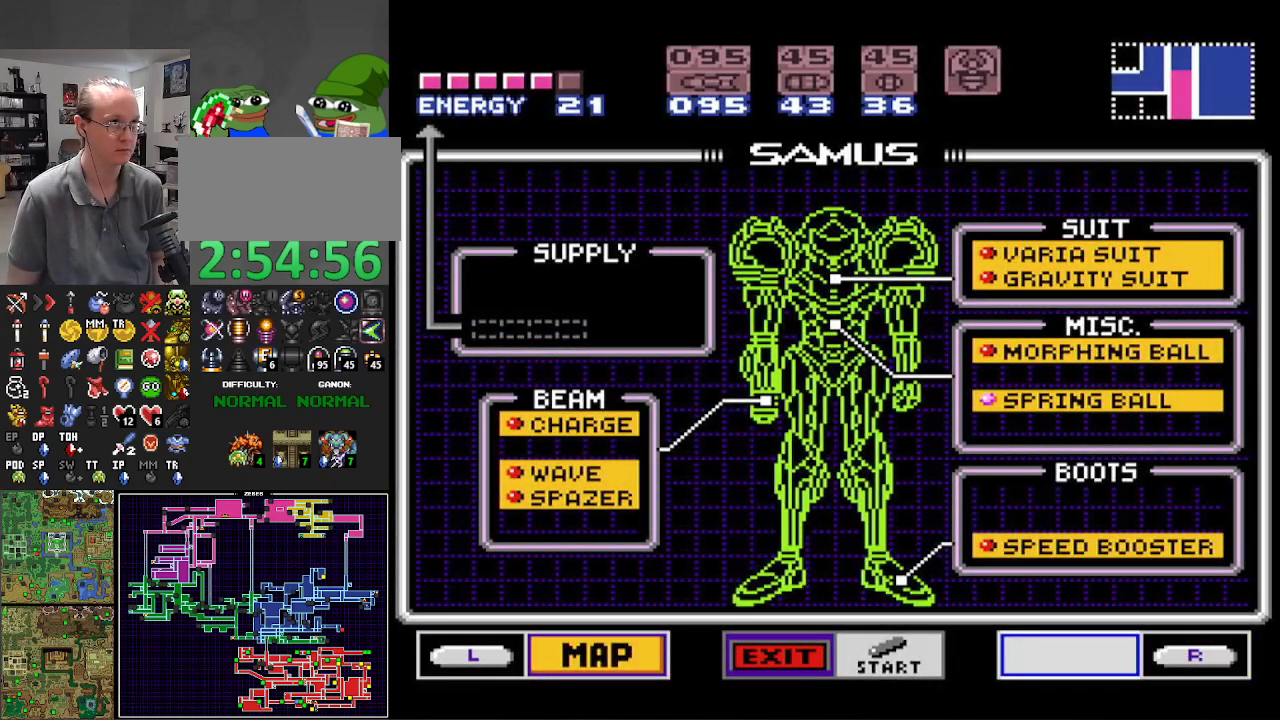
{"buttons": ["B"], "events": [[17, "START", "down"], [167, "START", "up"], [233, "B", "down"]]}
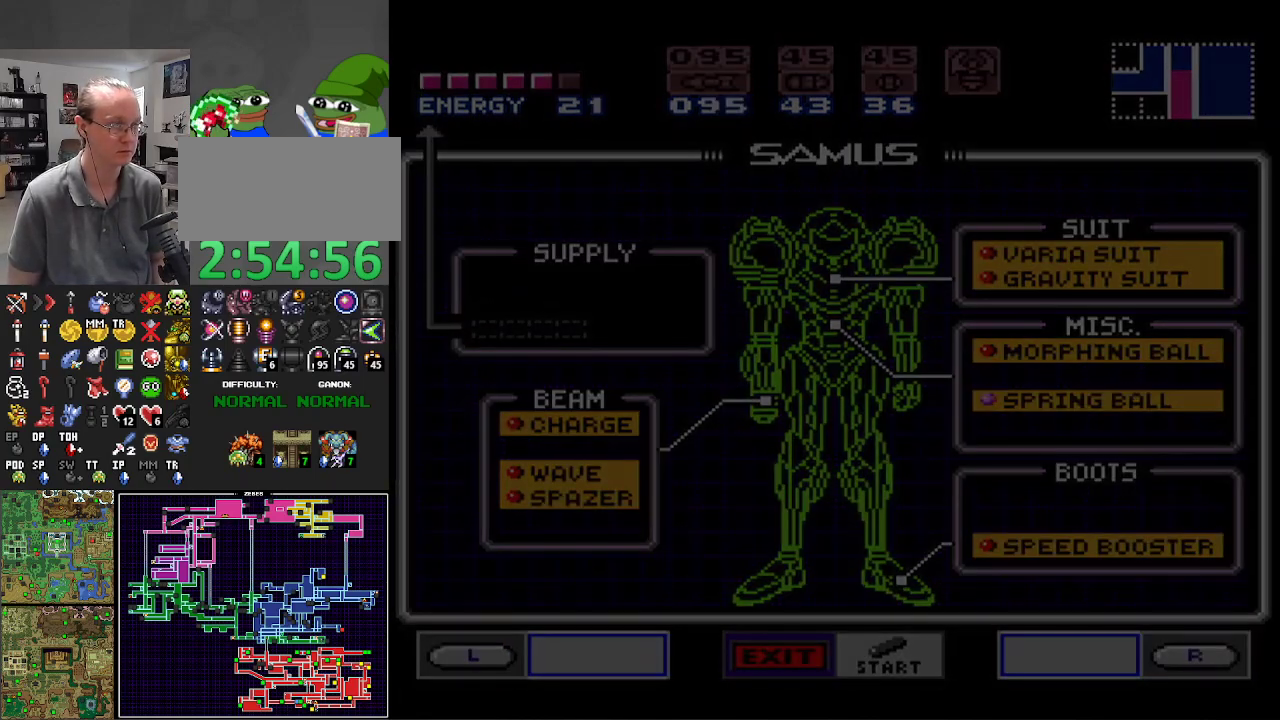
{"buttons": ["A", "B"], "events": [[200, "A", "down"]]}
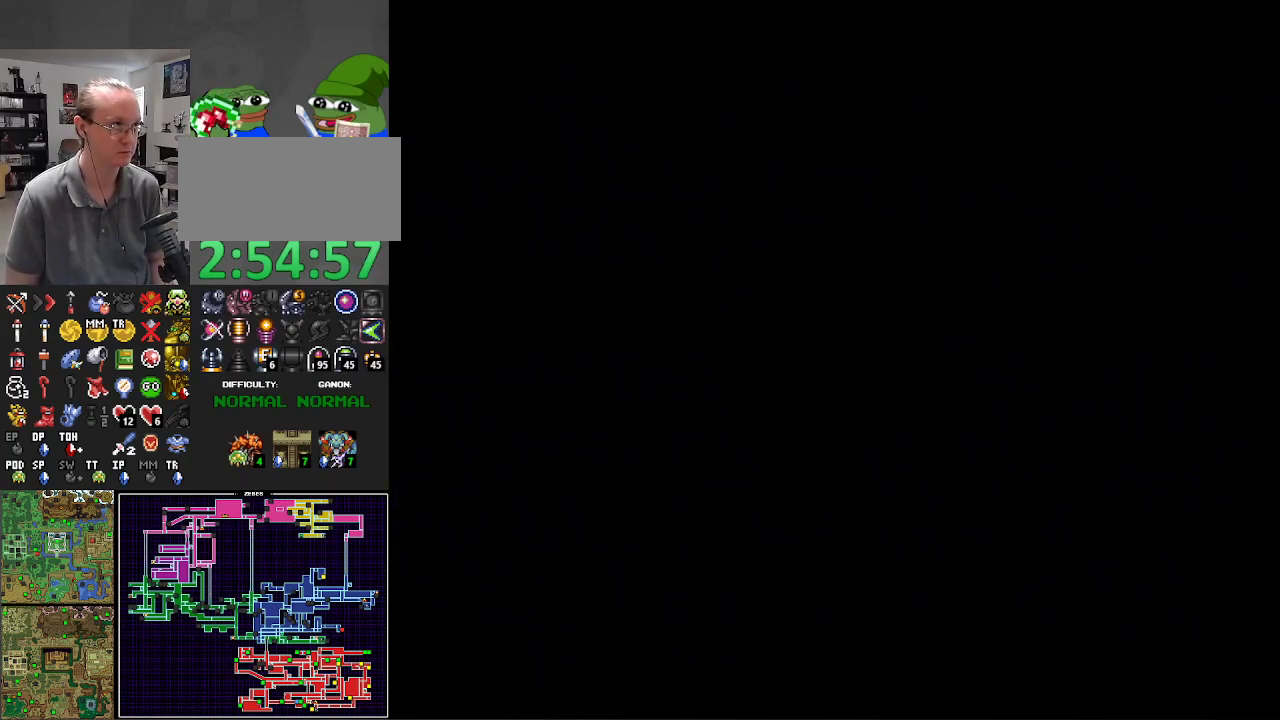
{"buttons": ["A", "B"], "events": []}
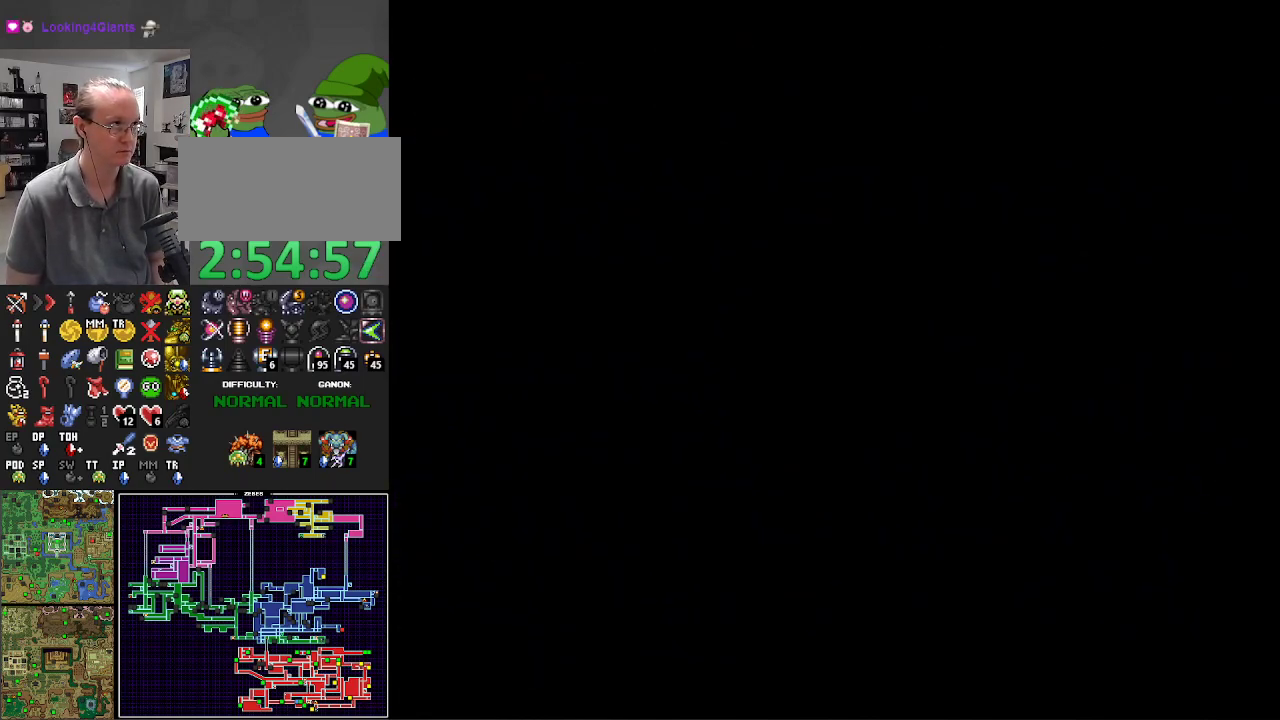
{"buttons": ["DPAD_LEFT"], "events": [[433, "DPAD_LEFT", "down"], [467, "A", "up"], [483, "B", "up"]]}
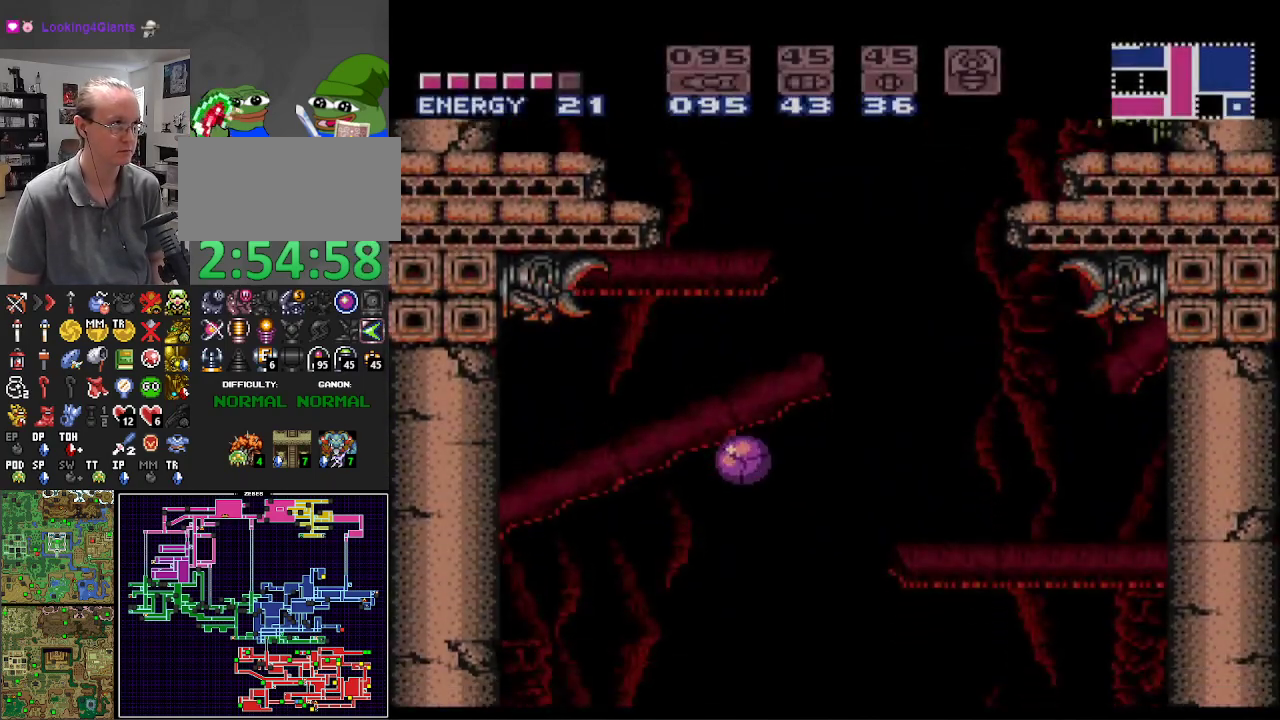
{"buttons": ["A", "B", "DPAD_UP"], "events": [[17, "B", "down"], [50, "DPAD_LEFT", "up"], [67, "A", "down"], [400, "DPAD_UP", "down"]]}
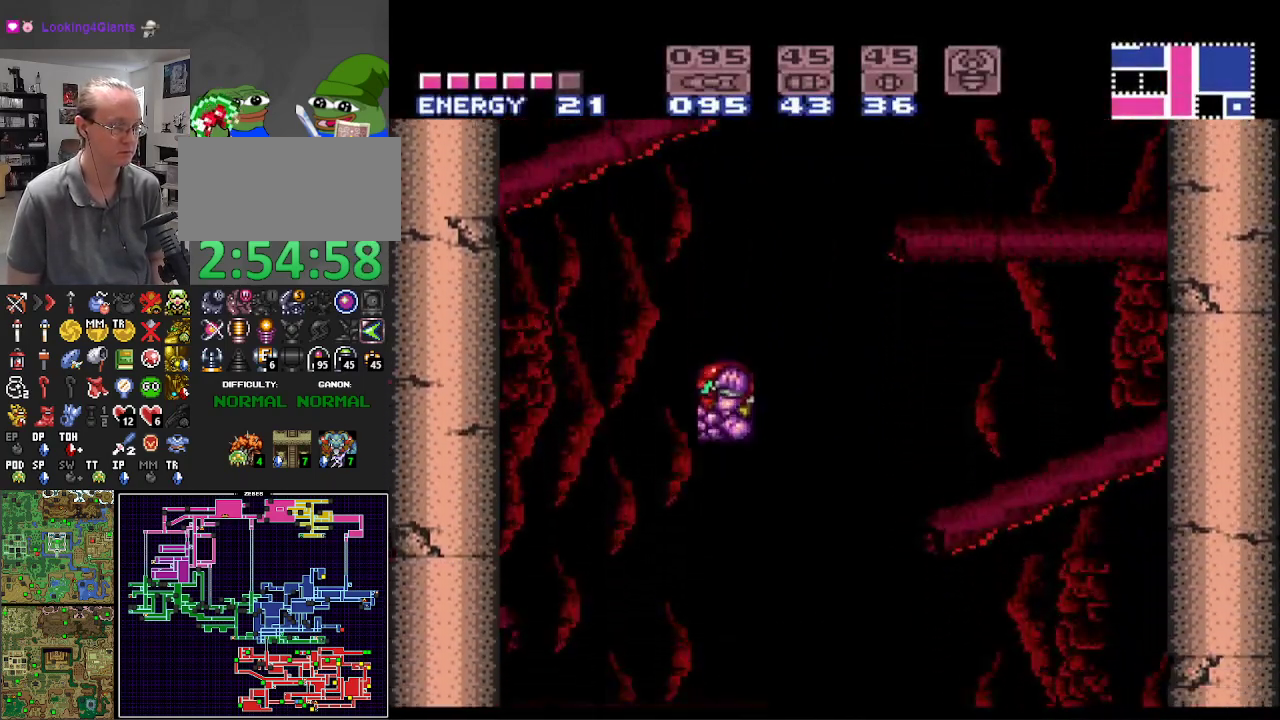
{"buttons": ["START"], "events": [[167, "A", "up"], [183, "DPAD_UP", "up"], [267, "B", "up"], [333, "DPAD_LEFT", "down"], [400, "START", "down"], [417, "DPAD_LEFT", "up"]]}
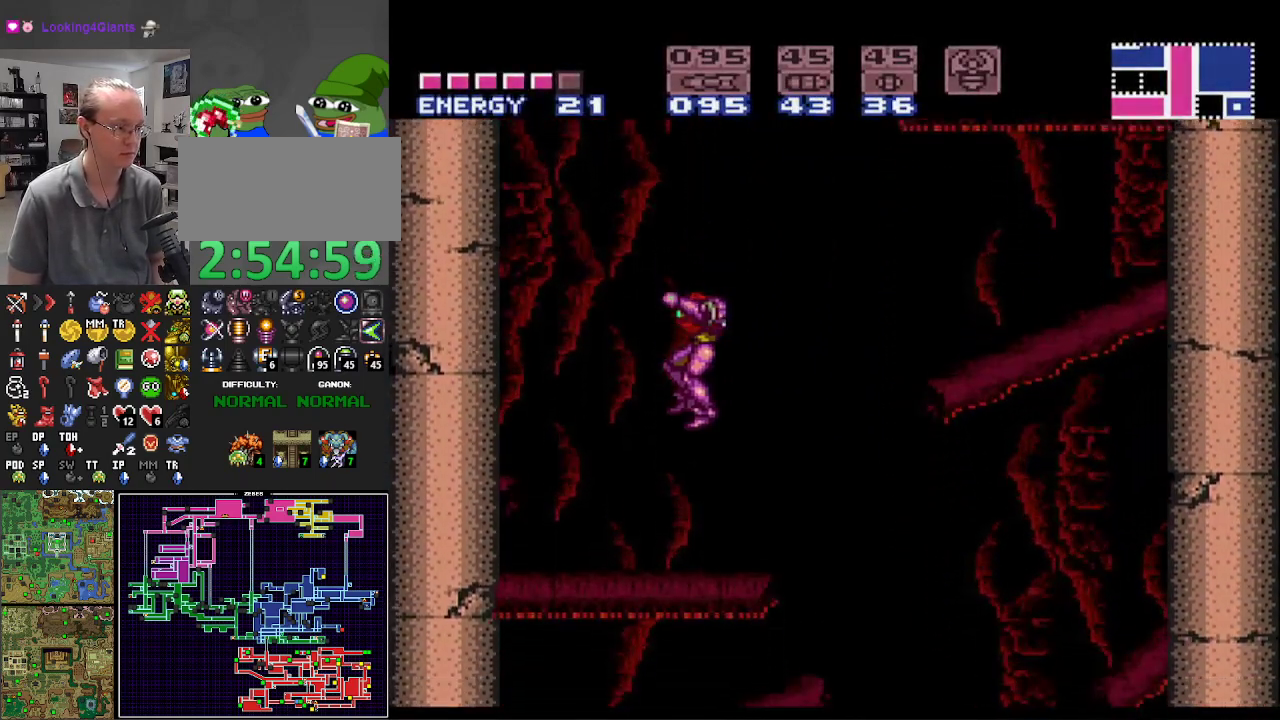
{"buttons": [], "events": [[33, "START", "up"], [117, "START", "down"], [233, "START", "up"], [300, "START", "down"], [433, "START", "up"]]}
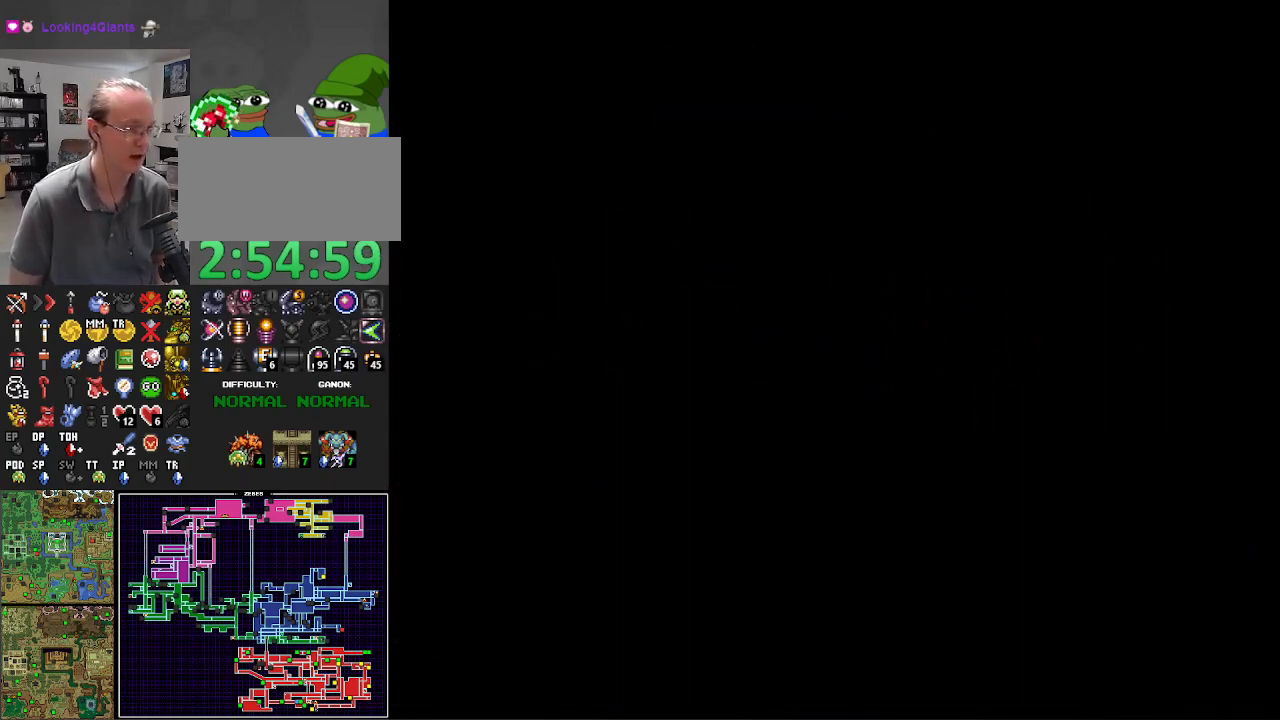
{"buttons": ["R1"], "events": [[17, "R1", "down"], [200, "R1", "up"], [267, "R1", "down"], [383, "R1", "up"], [450, "R1", "down"]]}
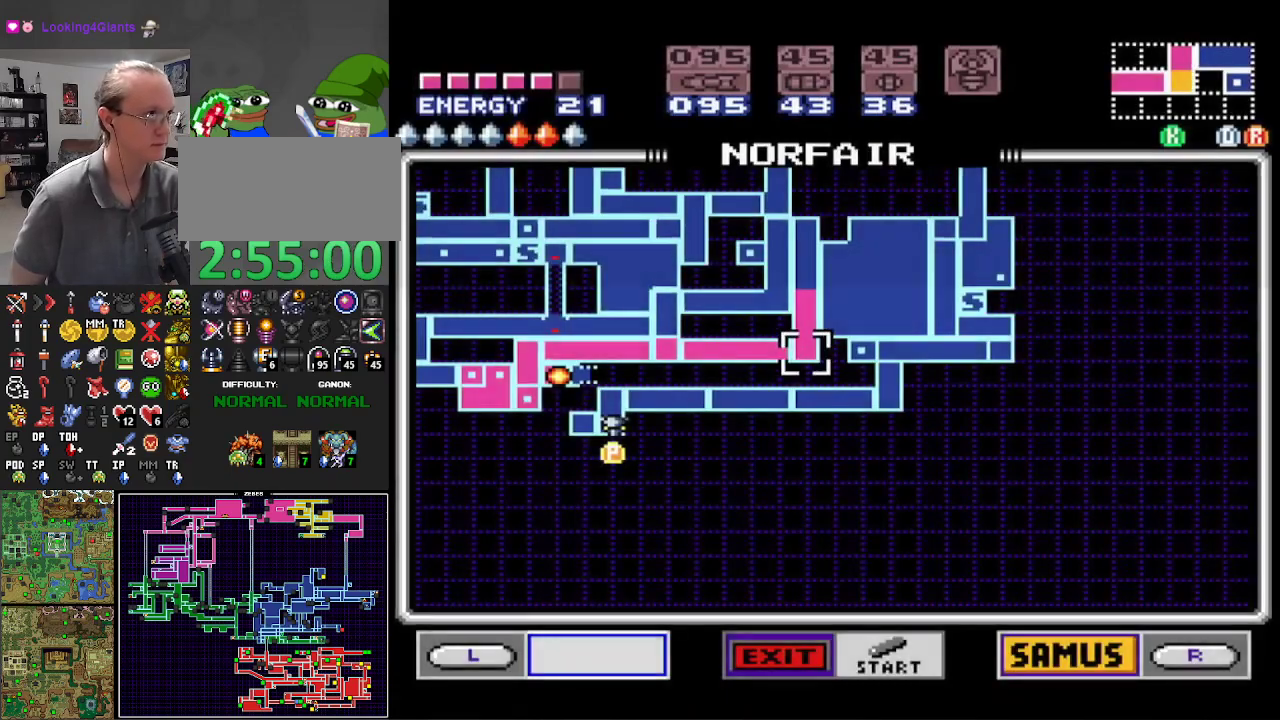
{"buttons": [], "events": [[100, "R1", "up"], [133, "R1", "down"], [250, "R1", "up"]]}